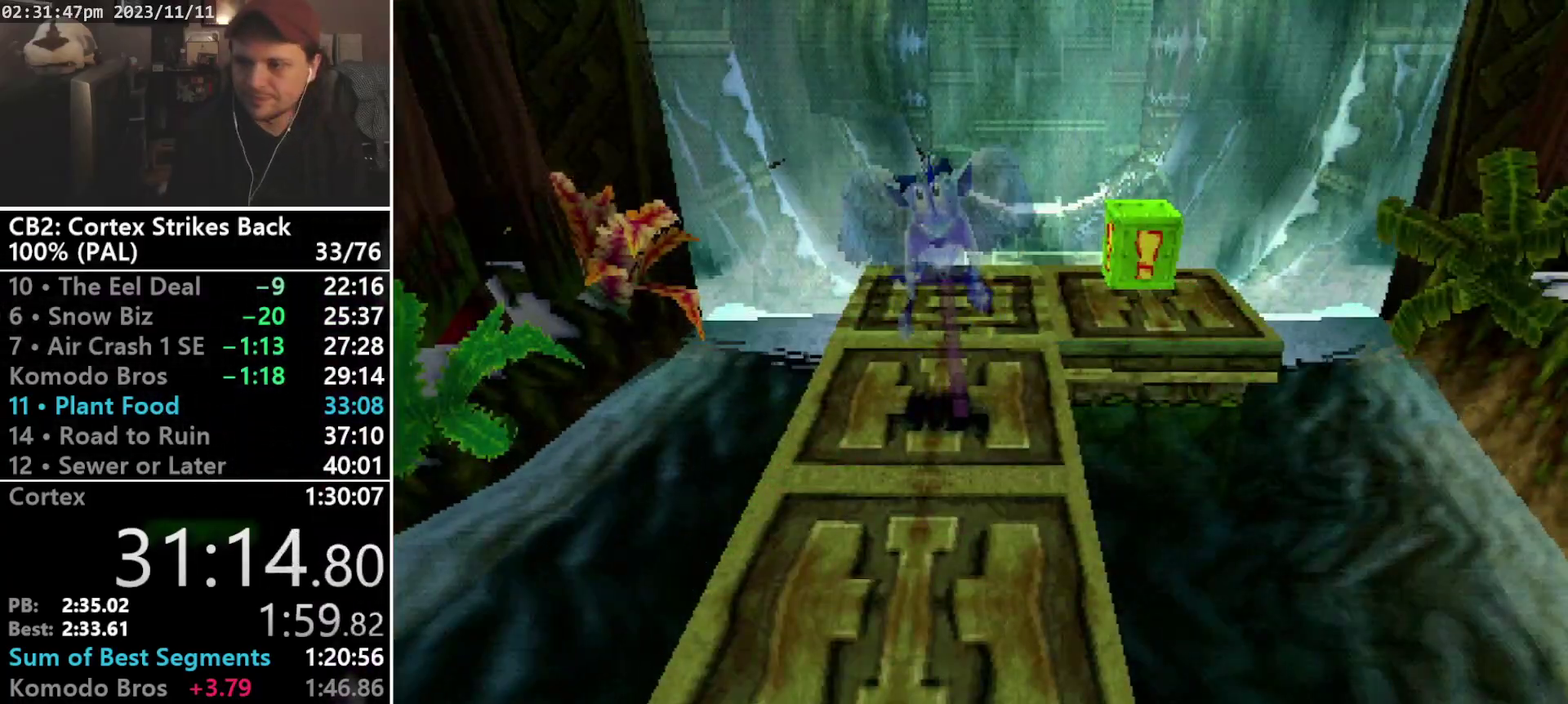
Gameplay with a controller (PlayStation layout); each line is a JSON object with the inputs held at the frame after it. "events" lists button and stick changes between this image and that frame as [ms after this image, input, new state], when the widget could be followed in between. Not read: CIRCLE L3 R3 left_stick right_stick.
{"buttons": [], "events": []}
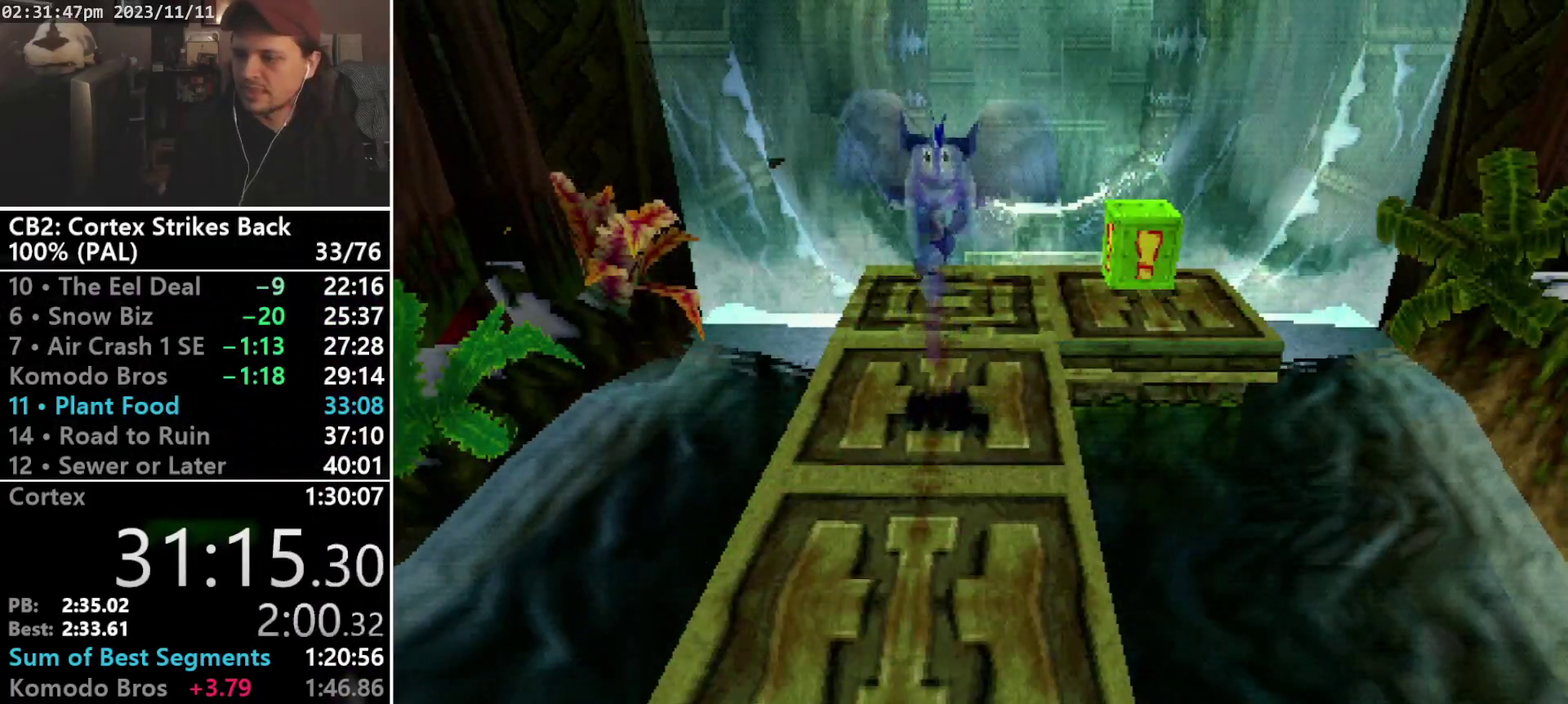
{"buttons": [], "events": []}
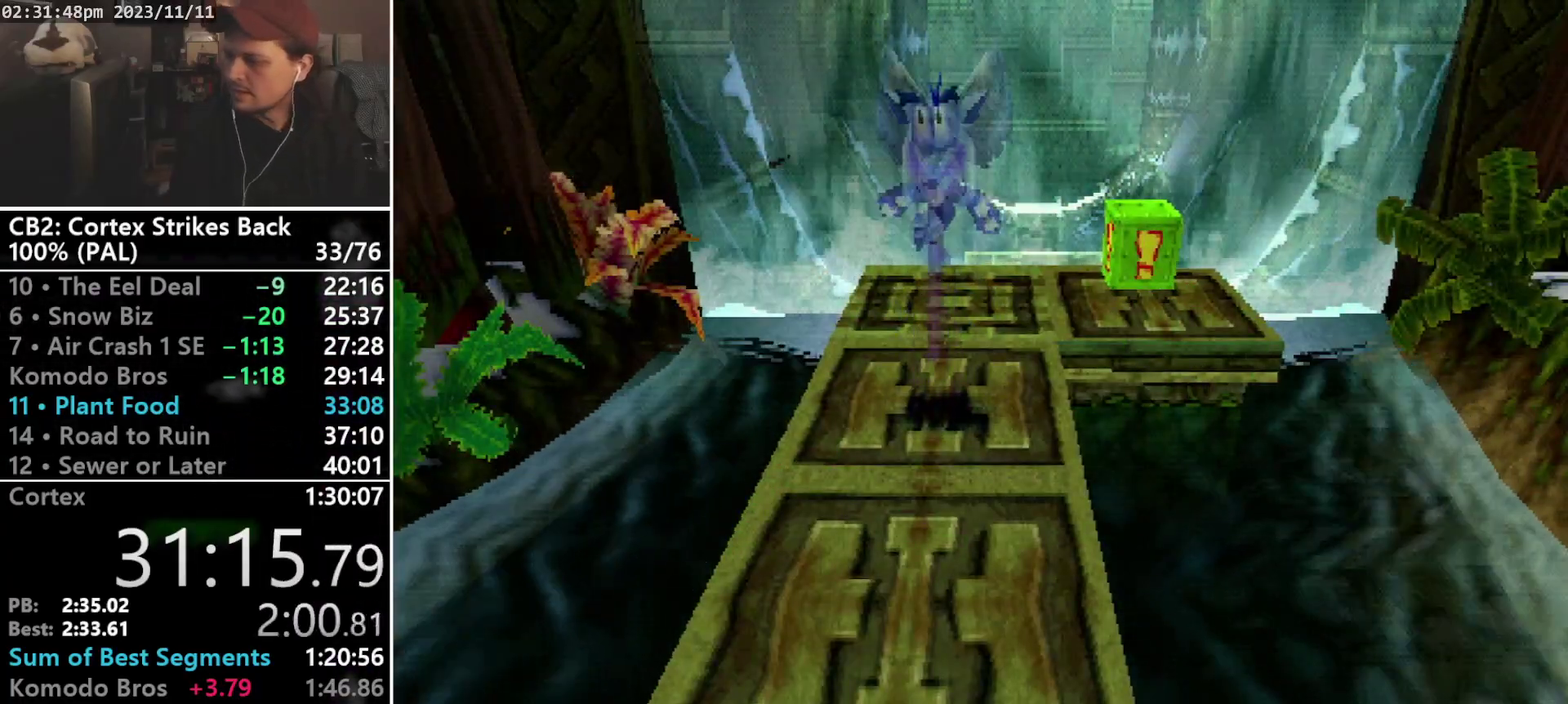
{"buttons": [], "events": []}
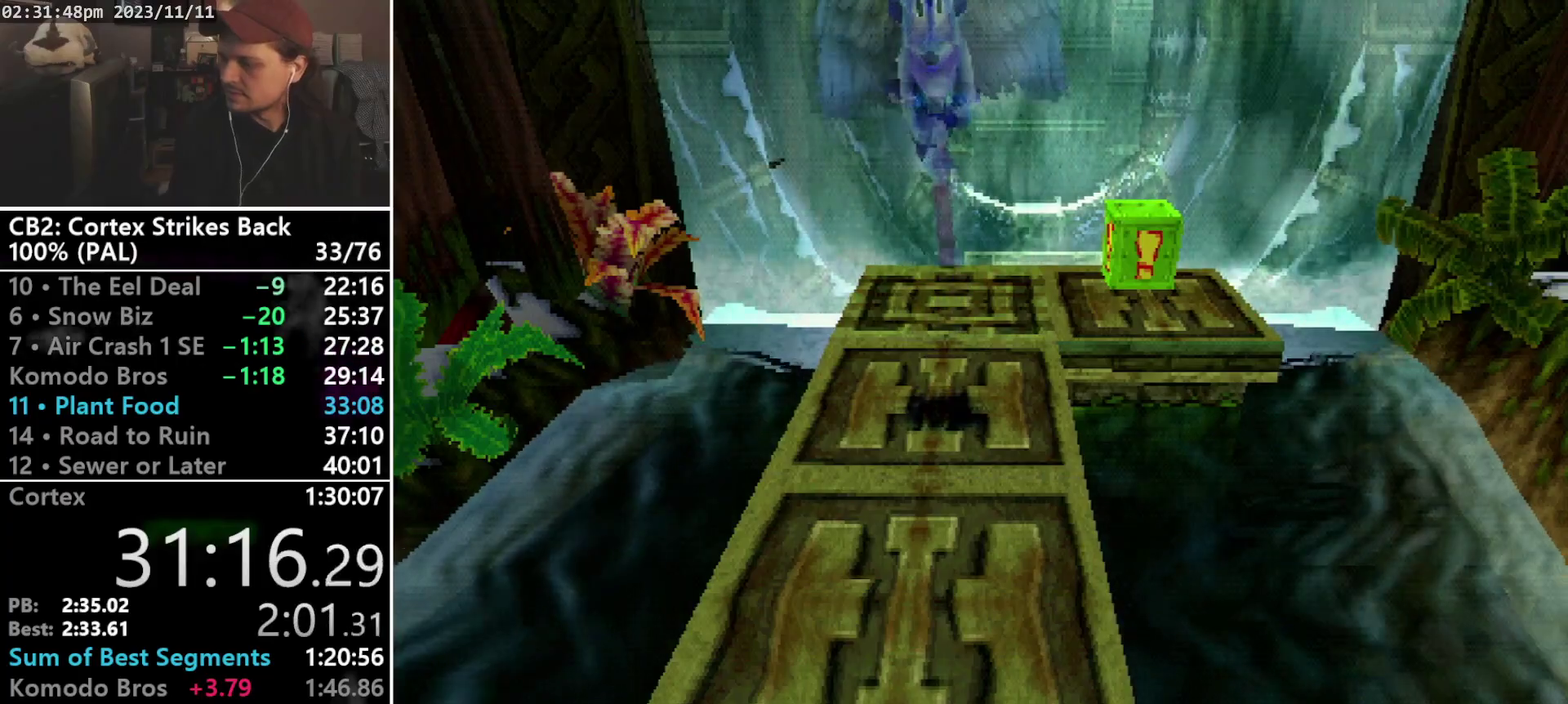
{"buttons": [], "events": []}
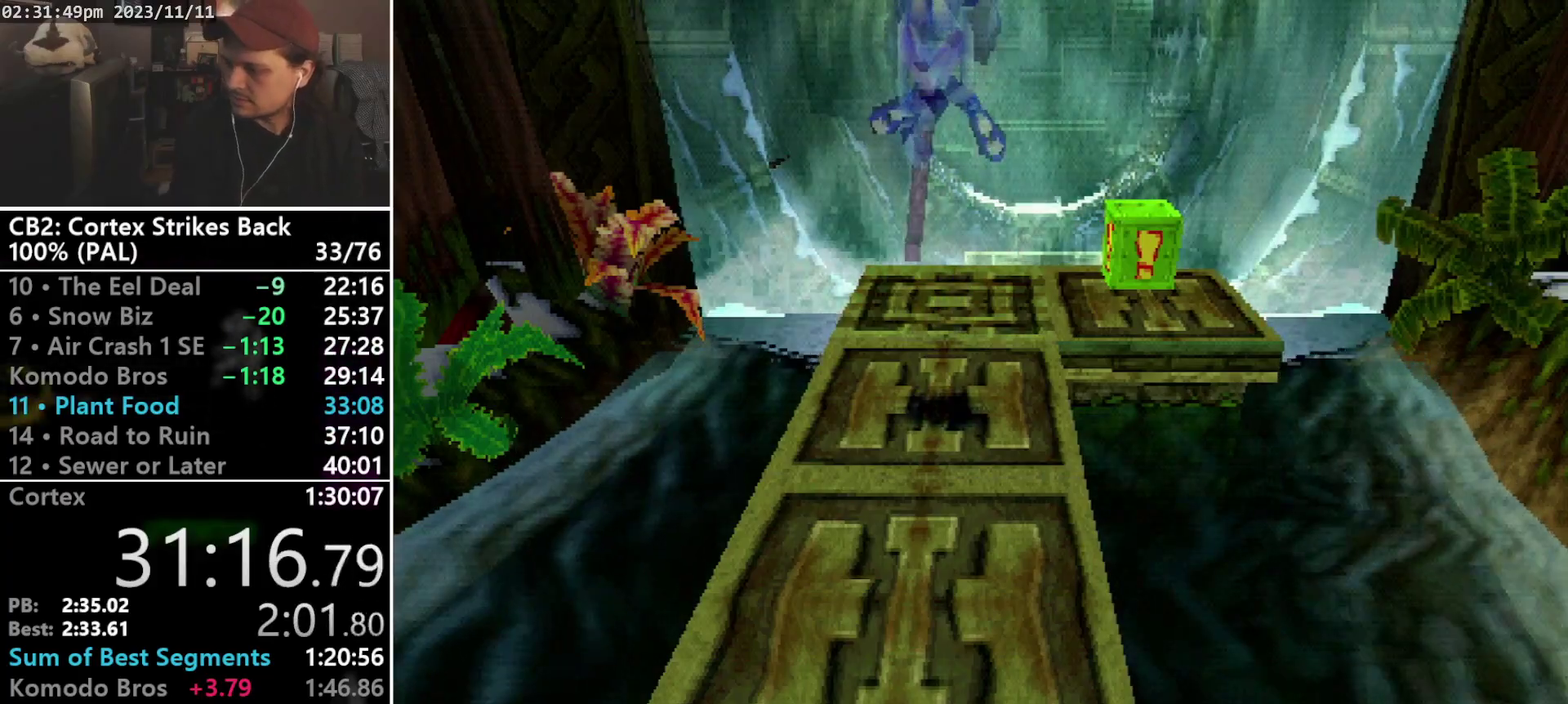
{"buttons": [], "events": []}
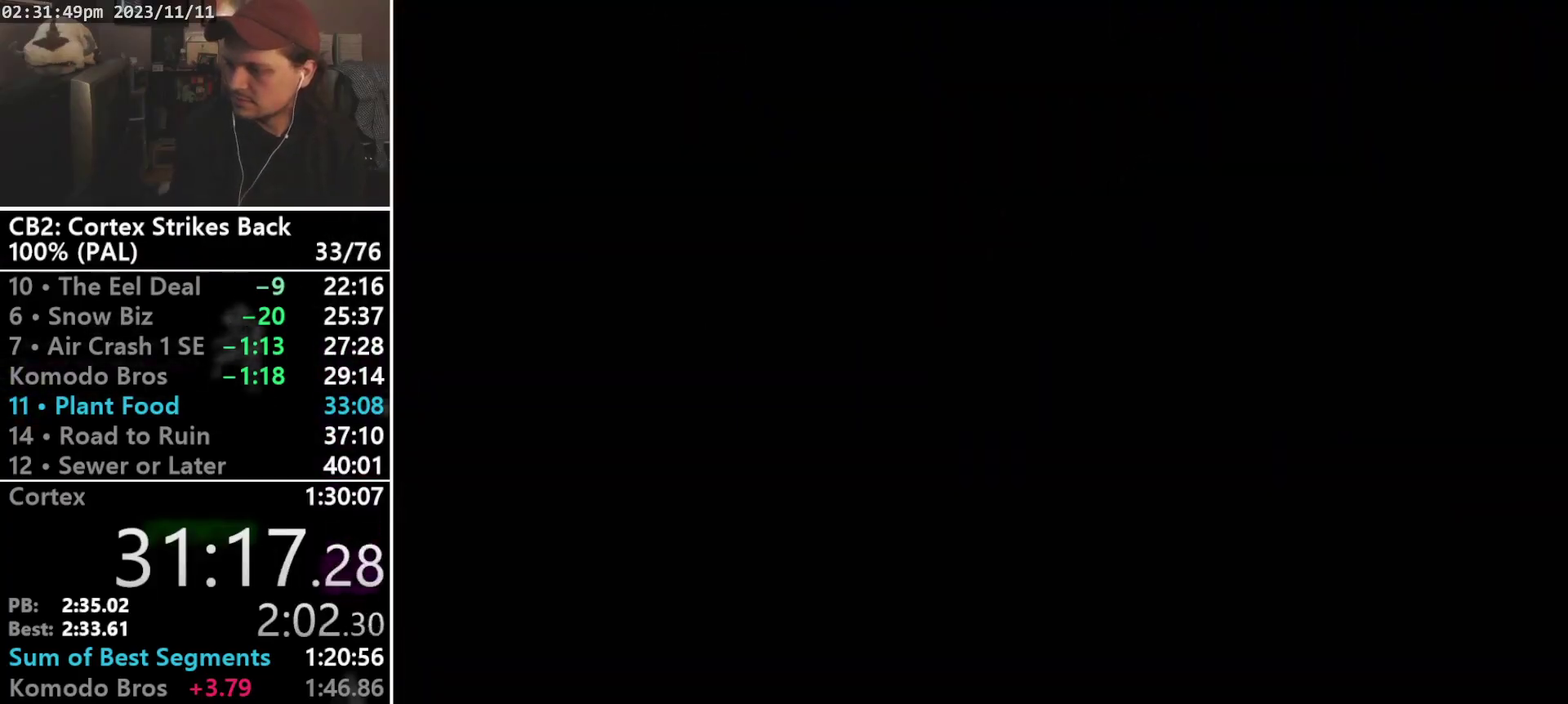
{"buttons": [], "events": []}
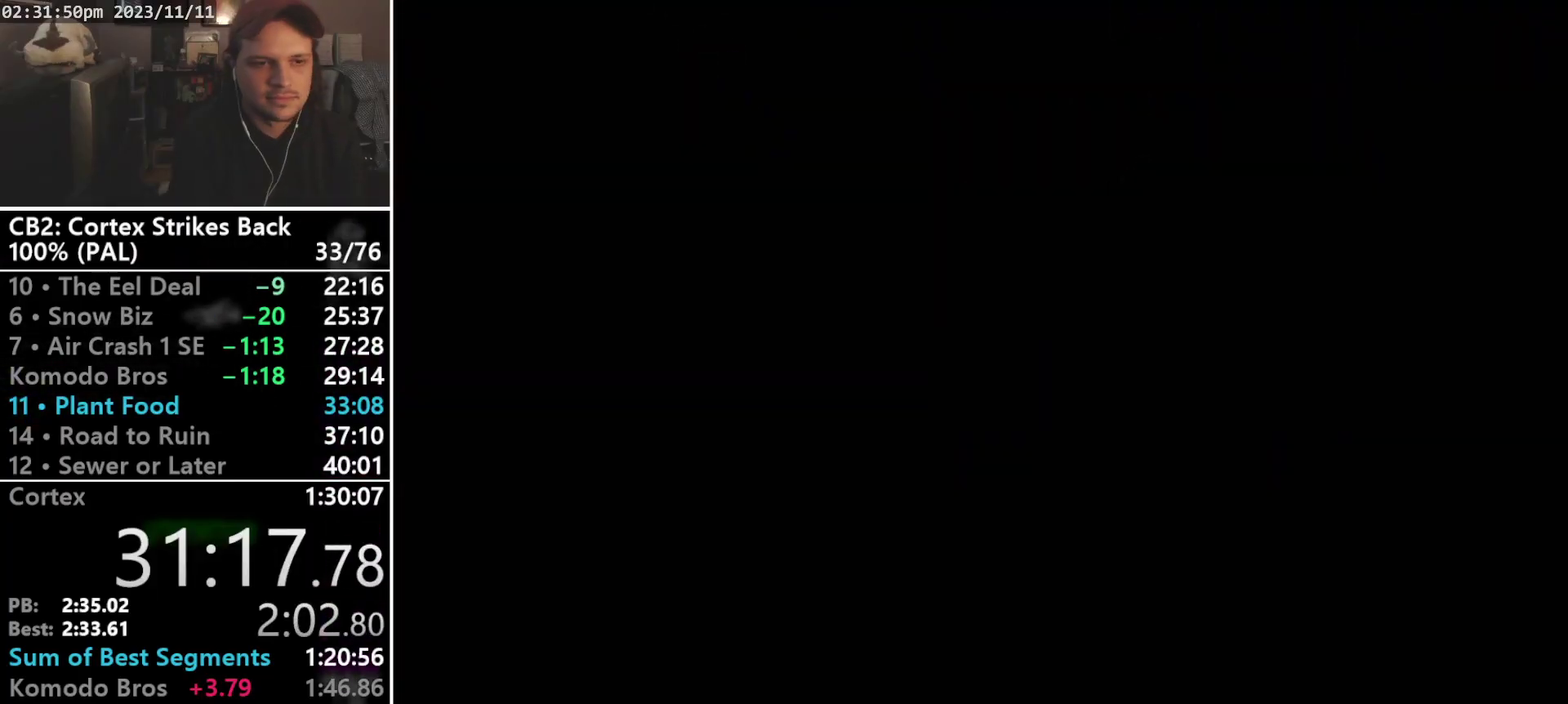
{"buttons": [], "events": []}
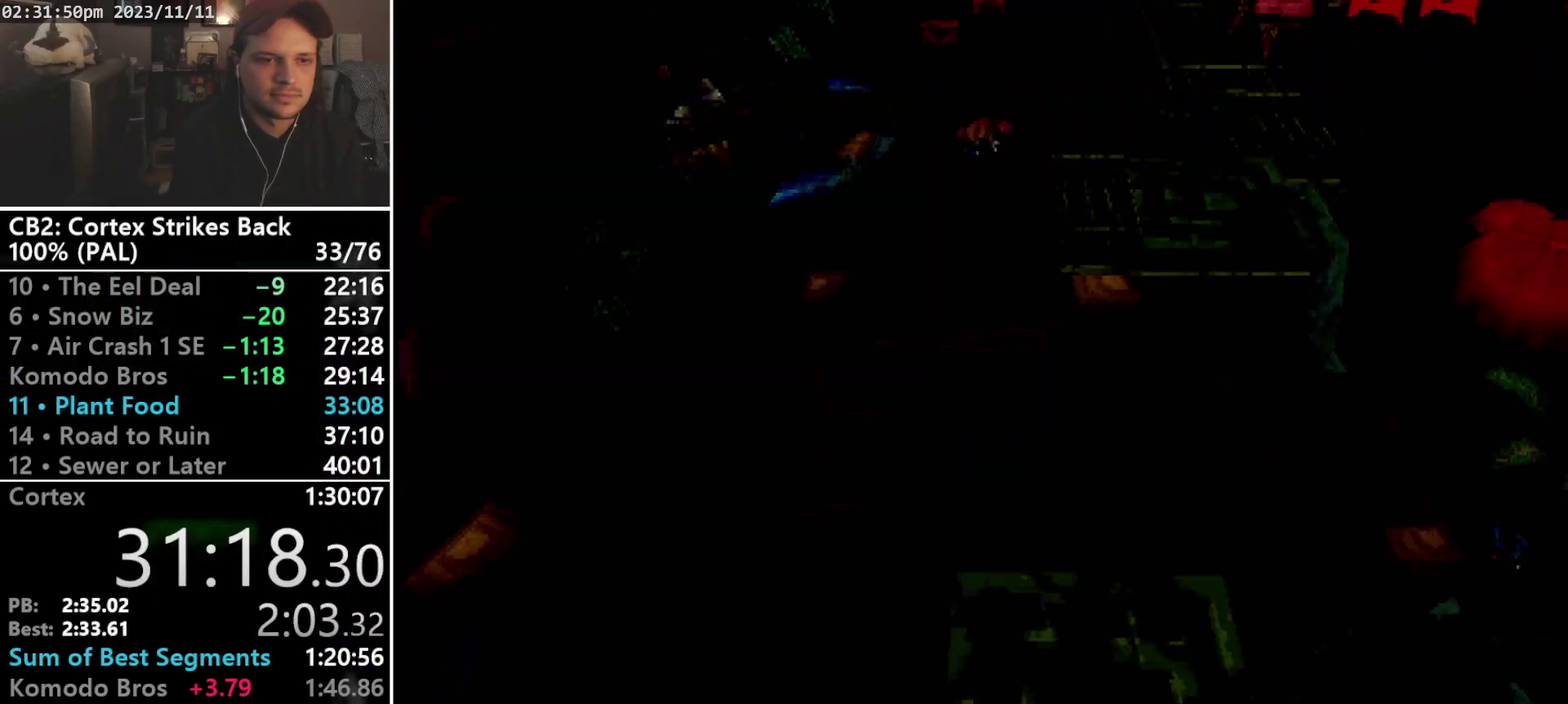
{"buttons": [], "events": []}
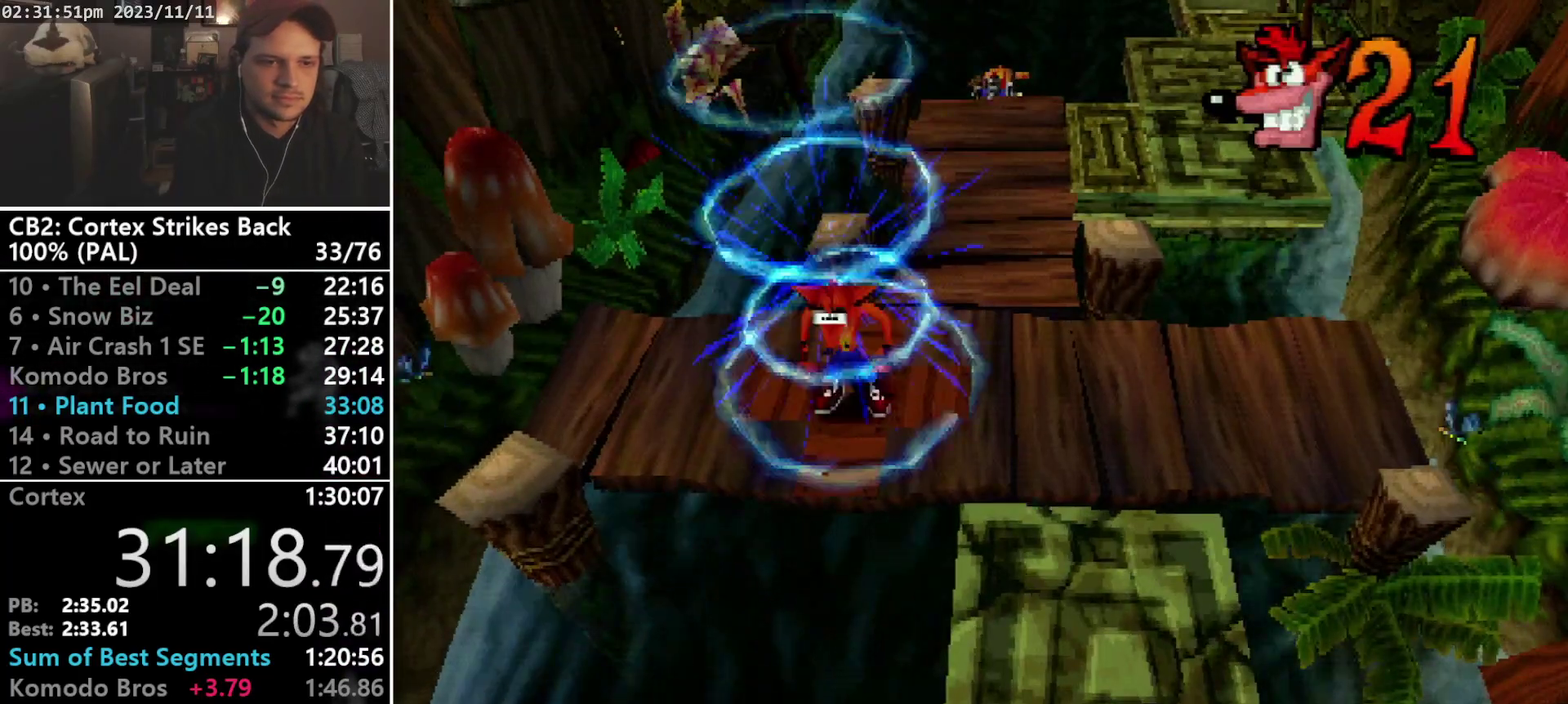
{"buttons": ["DPAD_UP"], "events": [[100, "DPAD_RIGHT", "down"], [100, "DPAD_UP", "down"], [333, "DPAD_RIGHT", "up"]]}
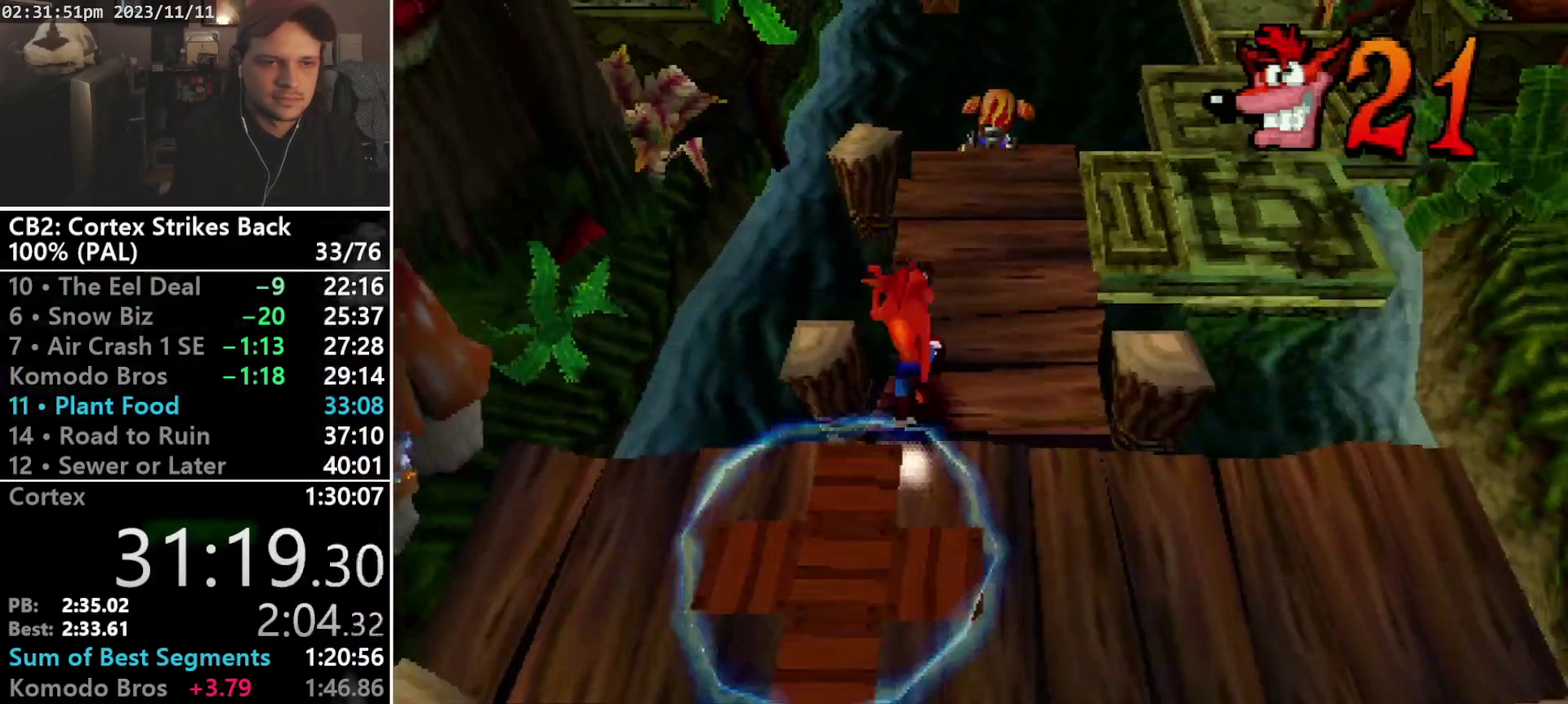
{"buttons": ["CROSS", "SQUARE", "R1", "DPAD_UP", "DPAD_RIGHT"], "events": [[167, "DPAD_RIGHT", "down"], [167, "R1", "down"], [367, "SQUARE", "down"], [433, "CROSS", "down"]]}
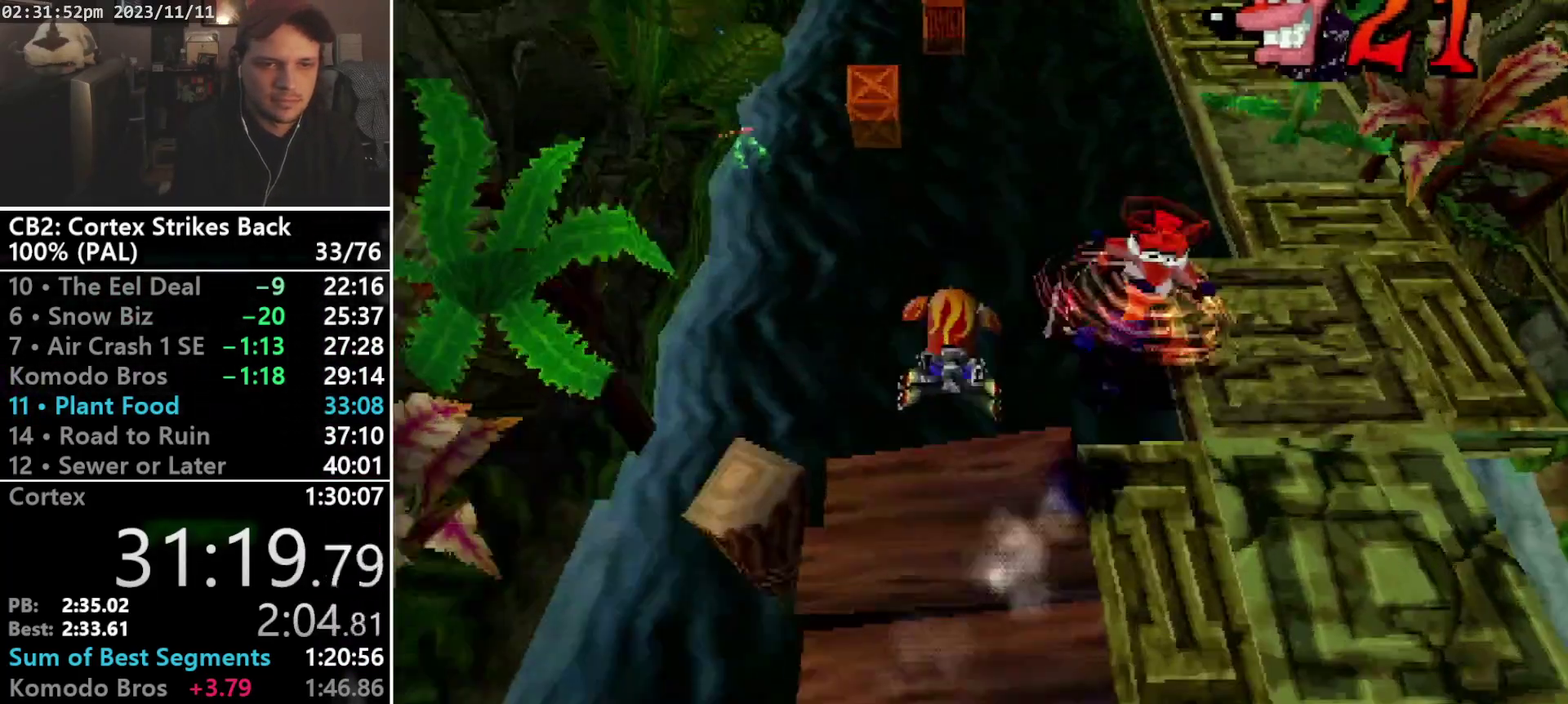
{"buttons": ["CROSS", "SQUARE", "R1", "DPAD_UP", "DPAD_RIGHT"], "events": []}
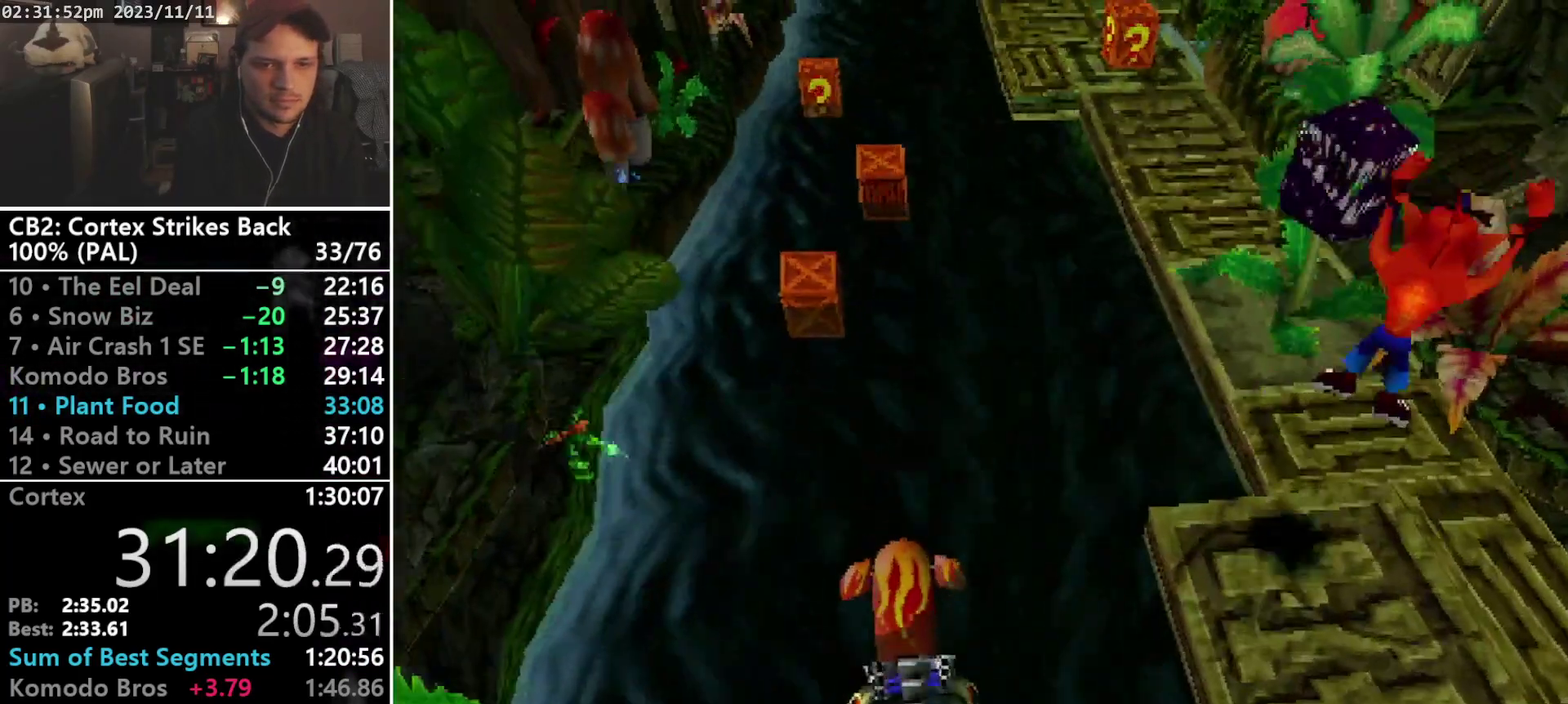
{"buttons": ["SQUARE", "R1"], "events": [[33, "CROSS", "up"], [33, "R1", "up"], [33, "SQUARE", "up"], [167, "DPAD_RIGHT", "up"], [233, "R1", "down"], [433, "DPAD_UP", "up"], [467, "SQUARE", "down"]]}
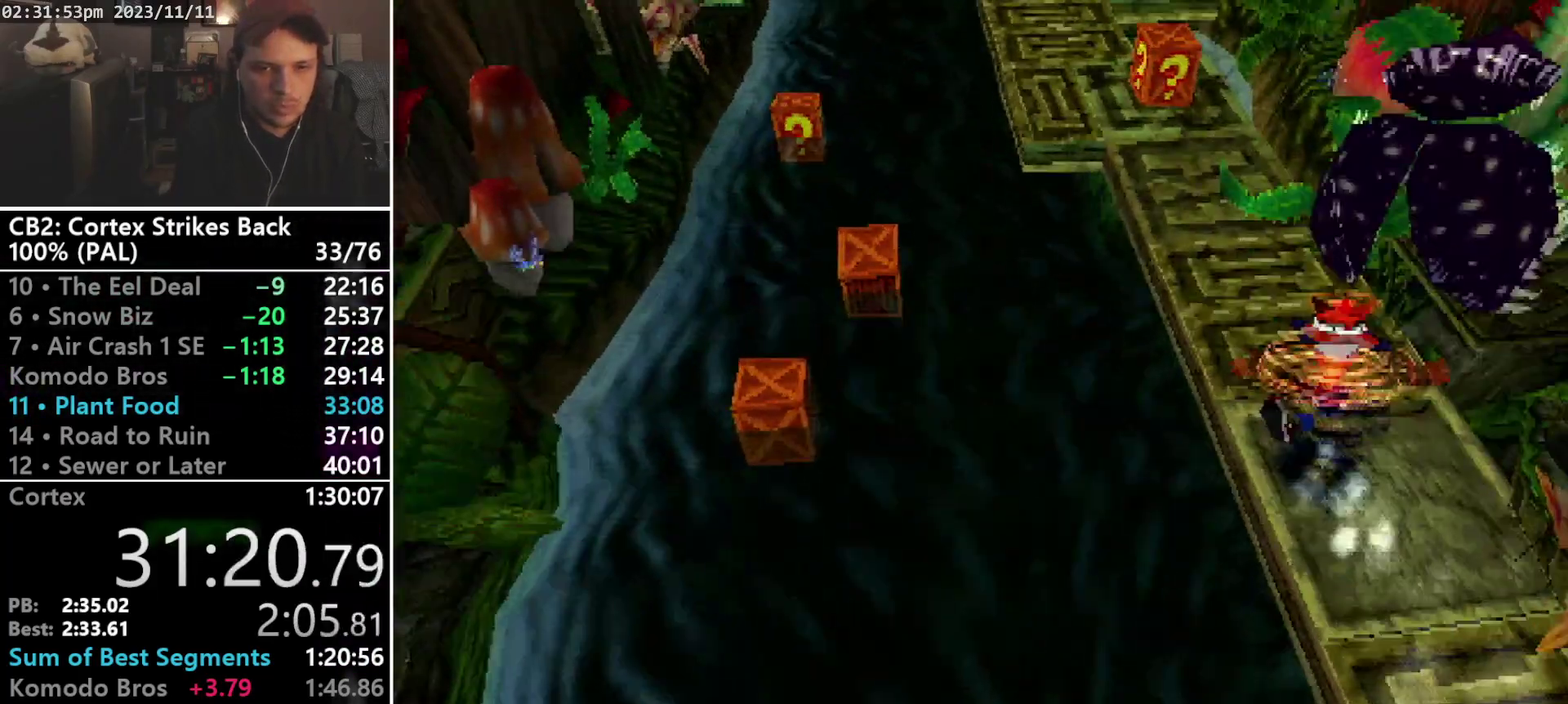
{"buttons": ["R1", "DPAD_UP"], "events": [[367, "DPAD_UP", "down"], [367, "R1", "up"], [367, "SQUARE", "up"], [433, "R1", "down"]]}
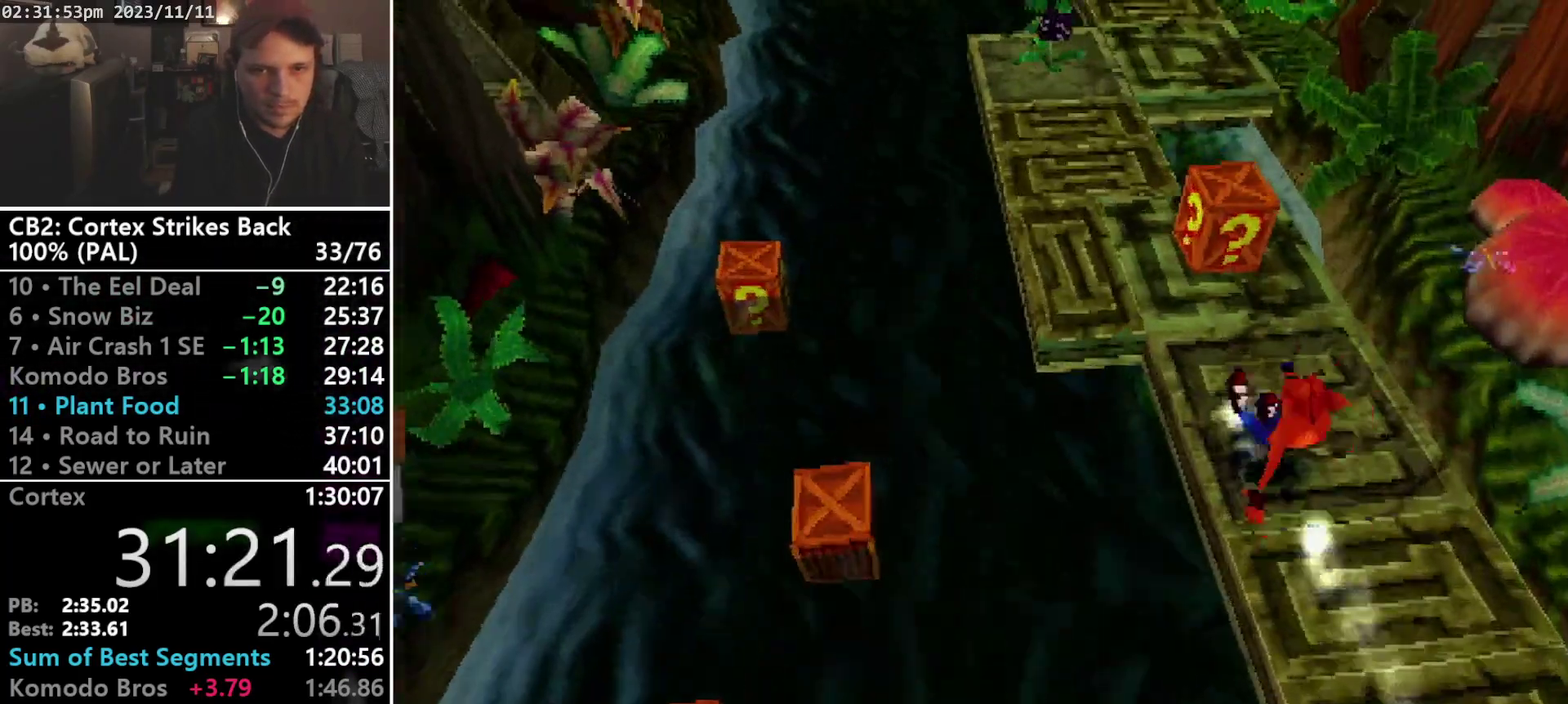
{"buttons": ["DPAD_UP"], "events": [[67, "DPAD_UP", "up"], [167, "SQUARE", "down"], [467, "DPAD_UP", "down"], [467, "R1", "up"], [467, "SQUARE", "up"]]}
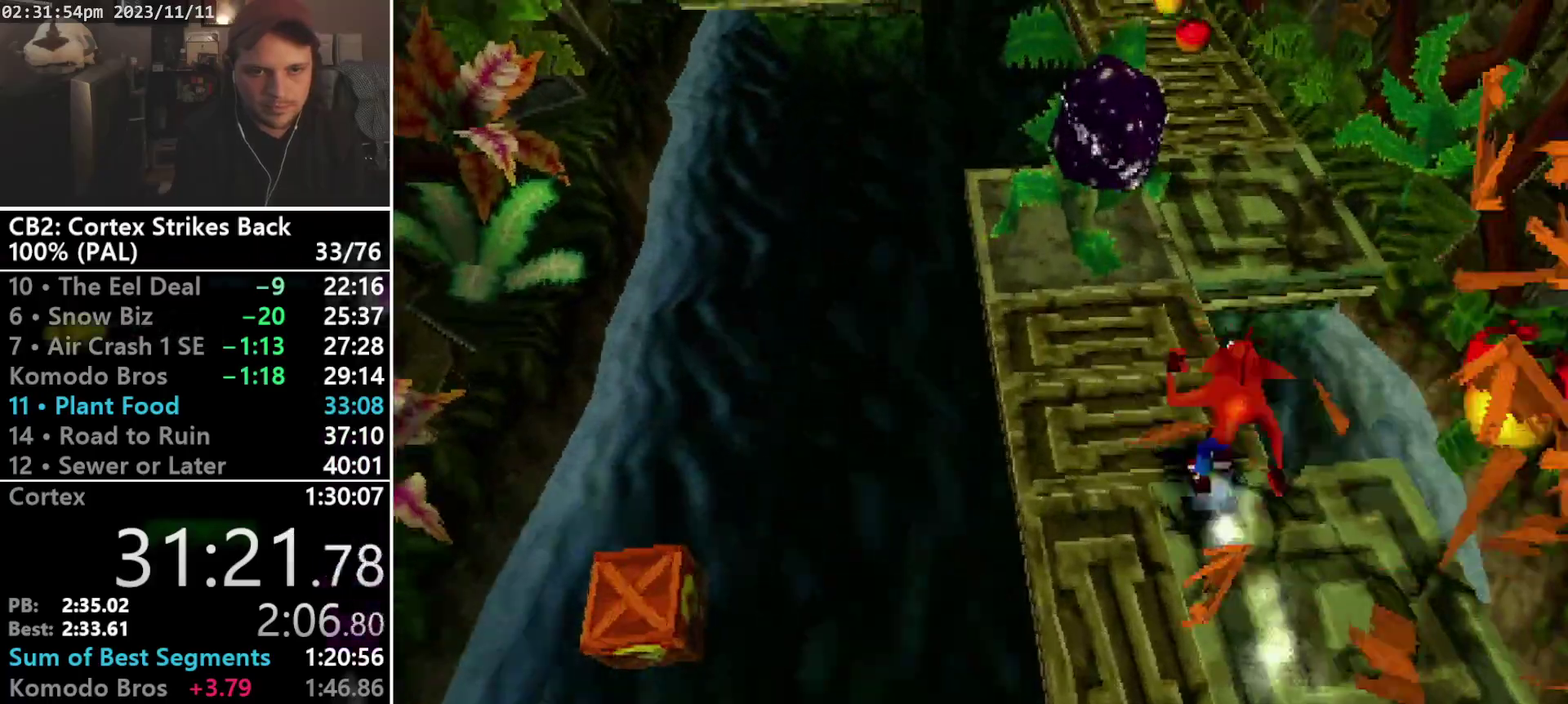
{"buttons": ["CROSS", "SQUARE", "R1", "DPAD_UP", "DPAD_RIGHT"], "events": [[67, "R1", "down"], [267, "SQUARE", "down"], [333, "CROSS", "down"], [333, "DPAD_RIGHT", "down"]]}
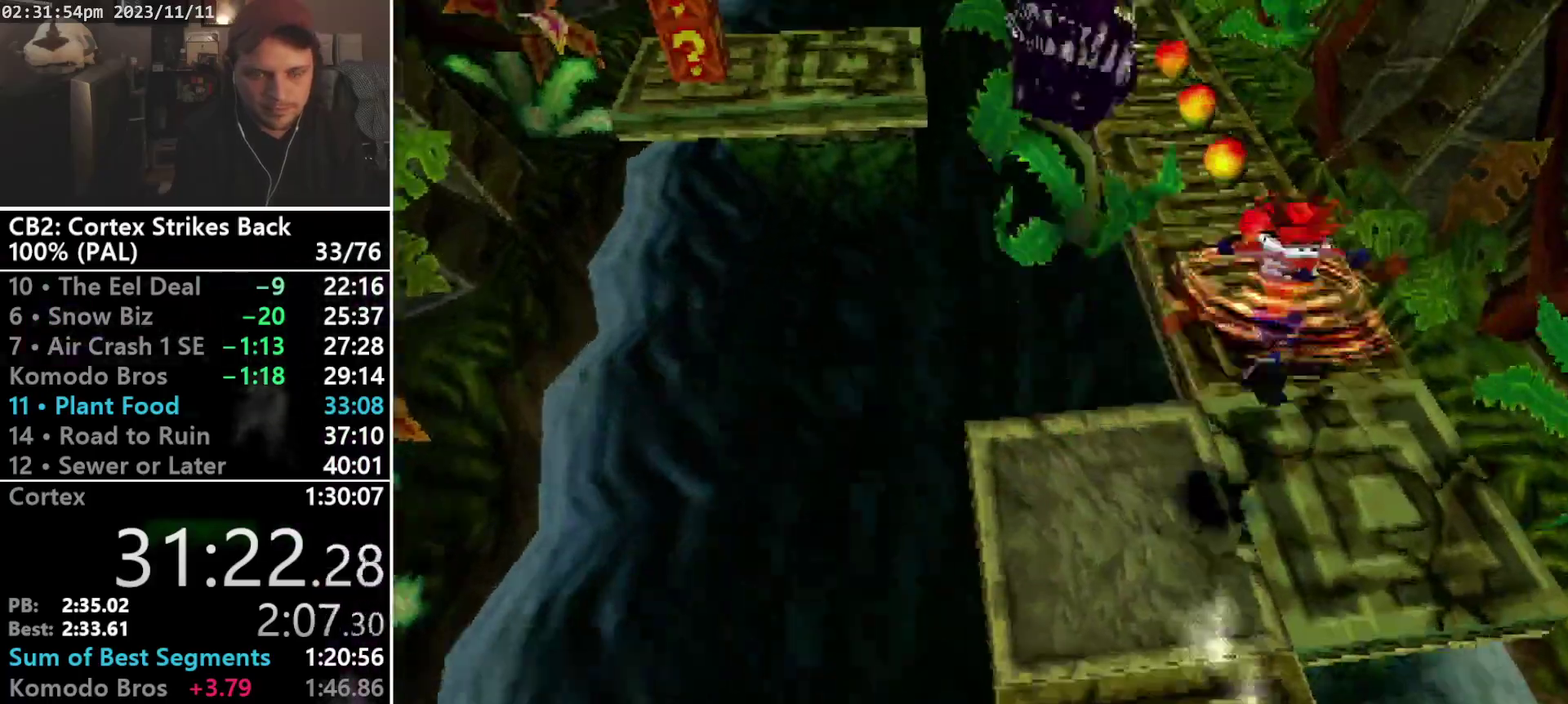
{"buttons": ["DPAD_UP"], "events": [[233, "CROSS", "up"], [267, "R1", "up"], [267, "SQUARE", "up"], [400, "DPAD_RIGHT", "up"]]}
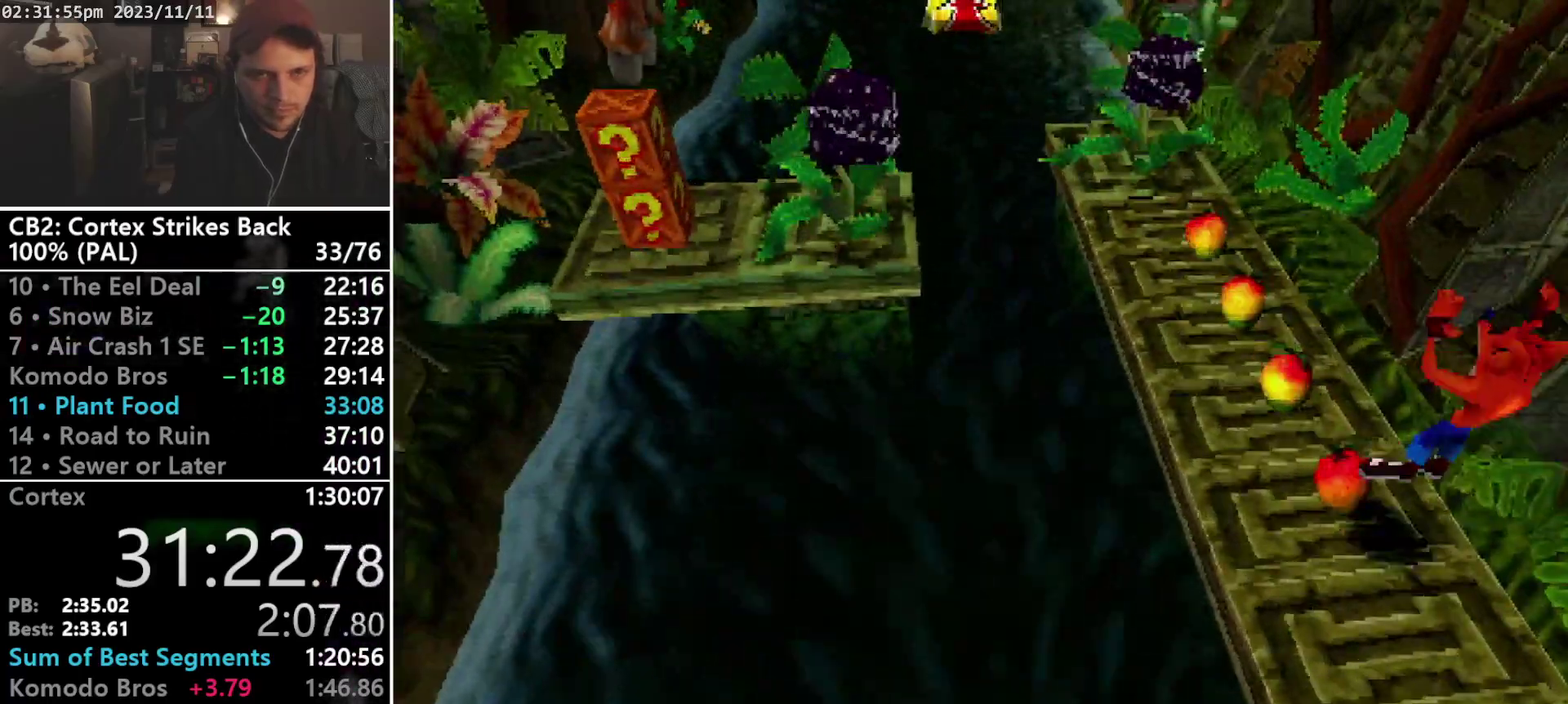
{"buttons": ["DPAD_UP"], "events": []}
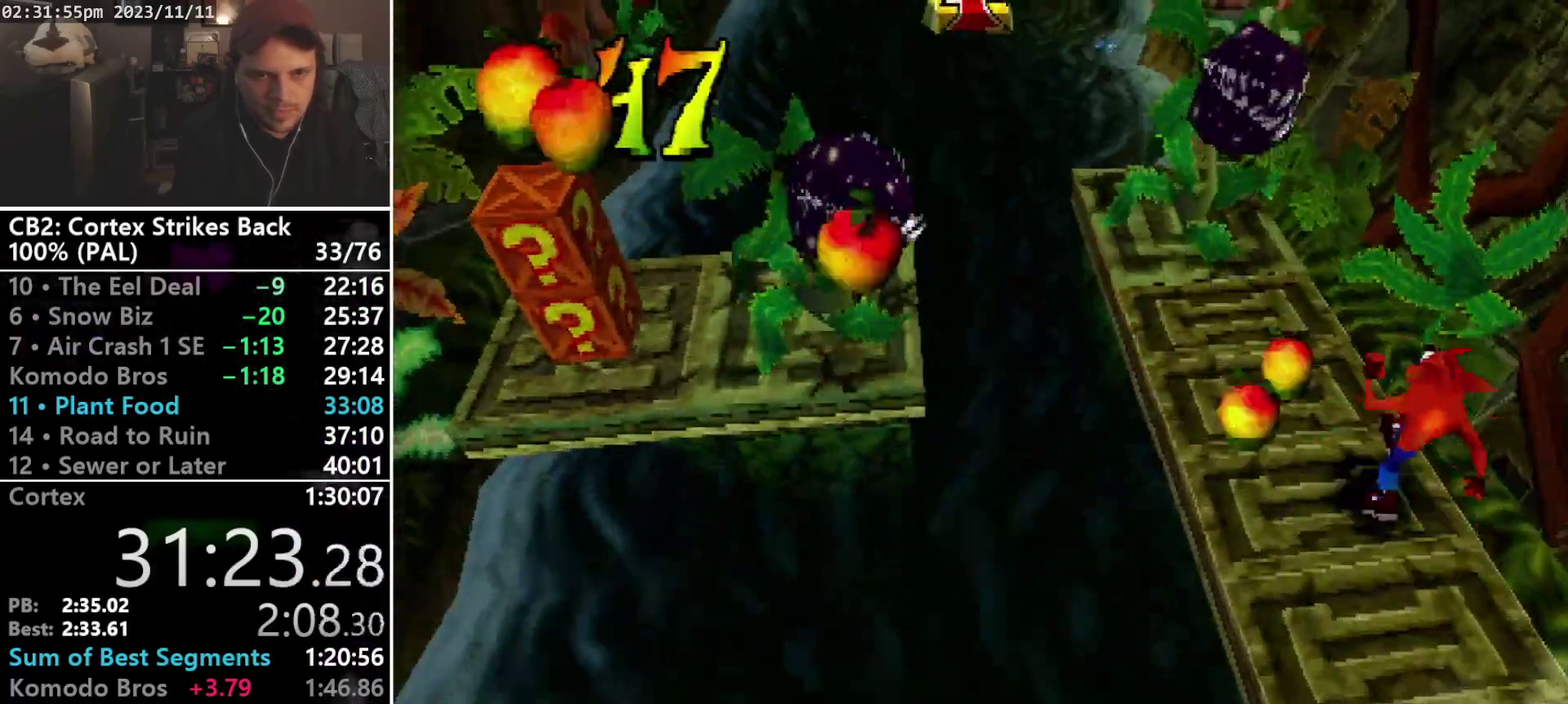
{"buttons": ["SQUARE", "DPAD_UP"], "events": [[367, "SQUARE", "down"]]}
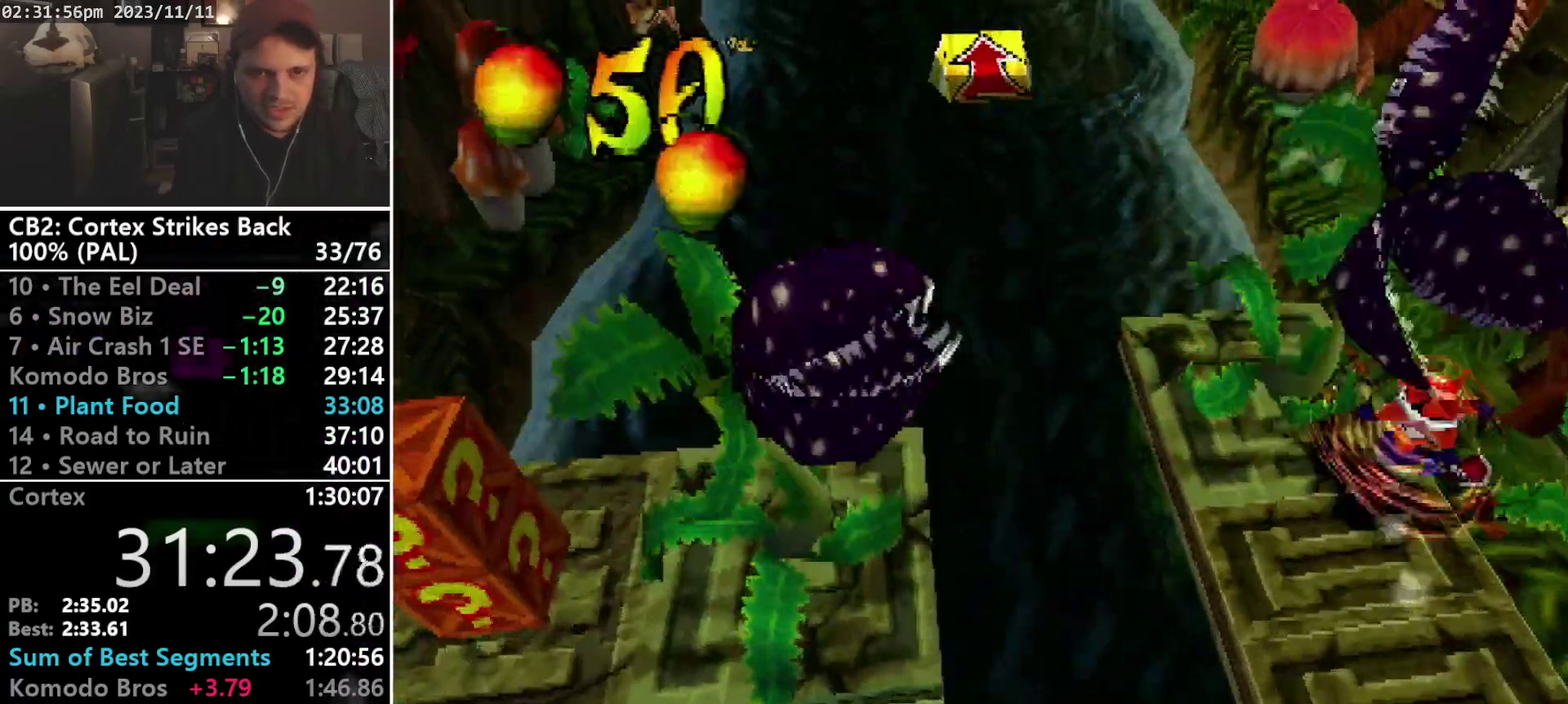
{"buttons": ["CROSS", "DPAD_LEFT"], "events": [[133, "SQUARE", "up"], [167, "DPAD_LEFT", "down"], [233, "DPAD_UP", "up"], [300, "CROSS", "down"]]}
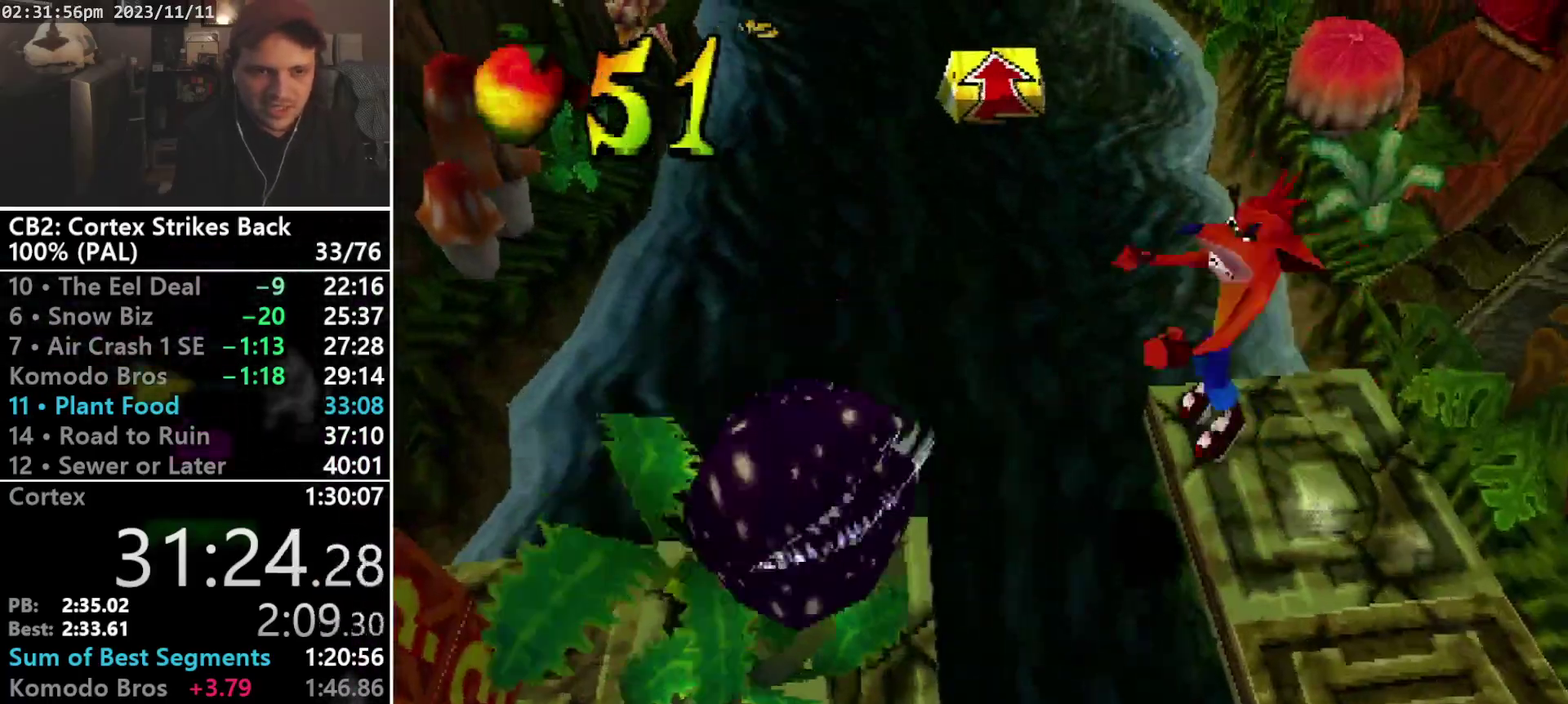
{"buttons": ["DPAD_LEFT"], "events": [[67, "DPAD_DOWN", "down"], [167, "SQUARE", "down"], [200, "DPAD_DOWN", "up"], [400, "SQUARE", "up"], [433, "CROSS", "up"]]}
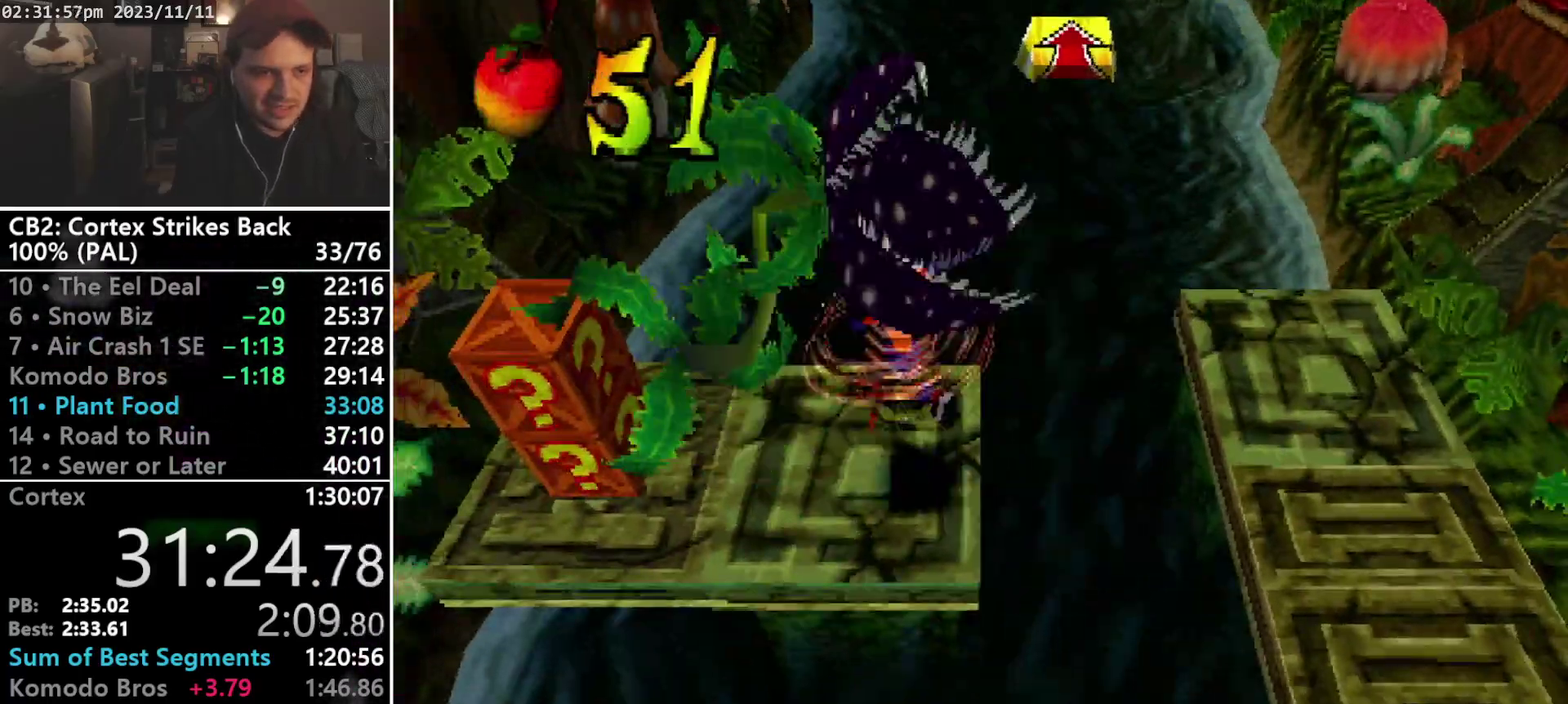
{"buttons": ["SQUARE"], "events": [[267, "SQUARE", "down"], [367, "DPAD_UP", "down"], [433, "DPAD_LEFT", "up"], [433, "DPAD_UP", "up"]]}
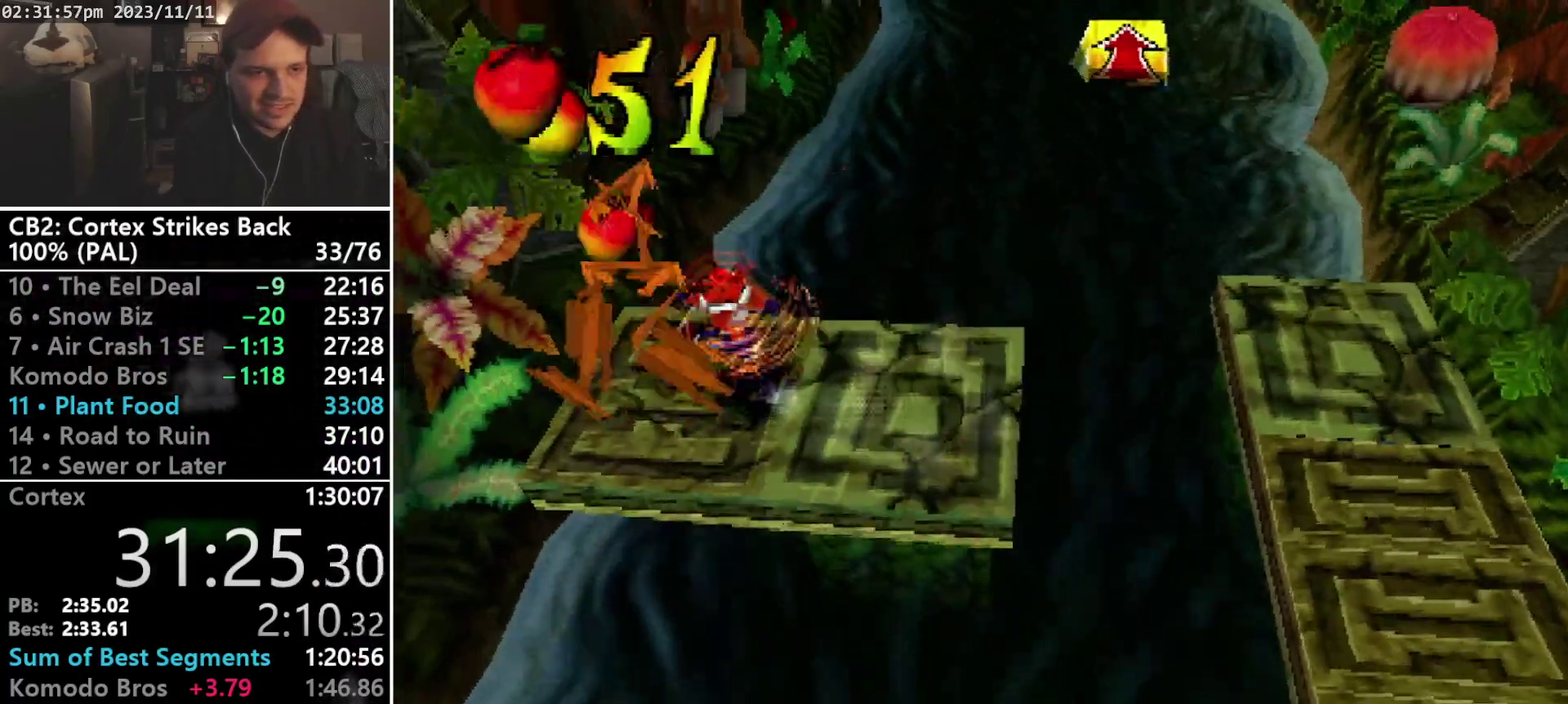
{"buttons": ["R1", "DPAD_DOWN", "DPAD_RIGHT"], "events": [[67, "SQUARE", "up"], [133, "DPAD_RIGHT", "down"], [367, "R1", "down"], [400, "DPAD_DOWN", "down"]]}
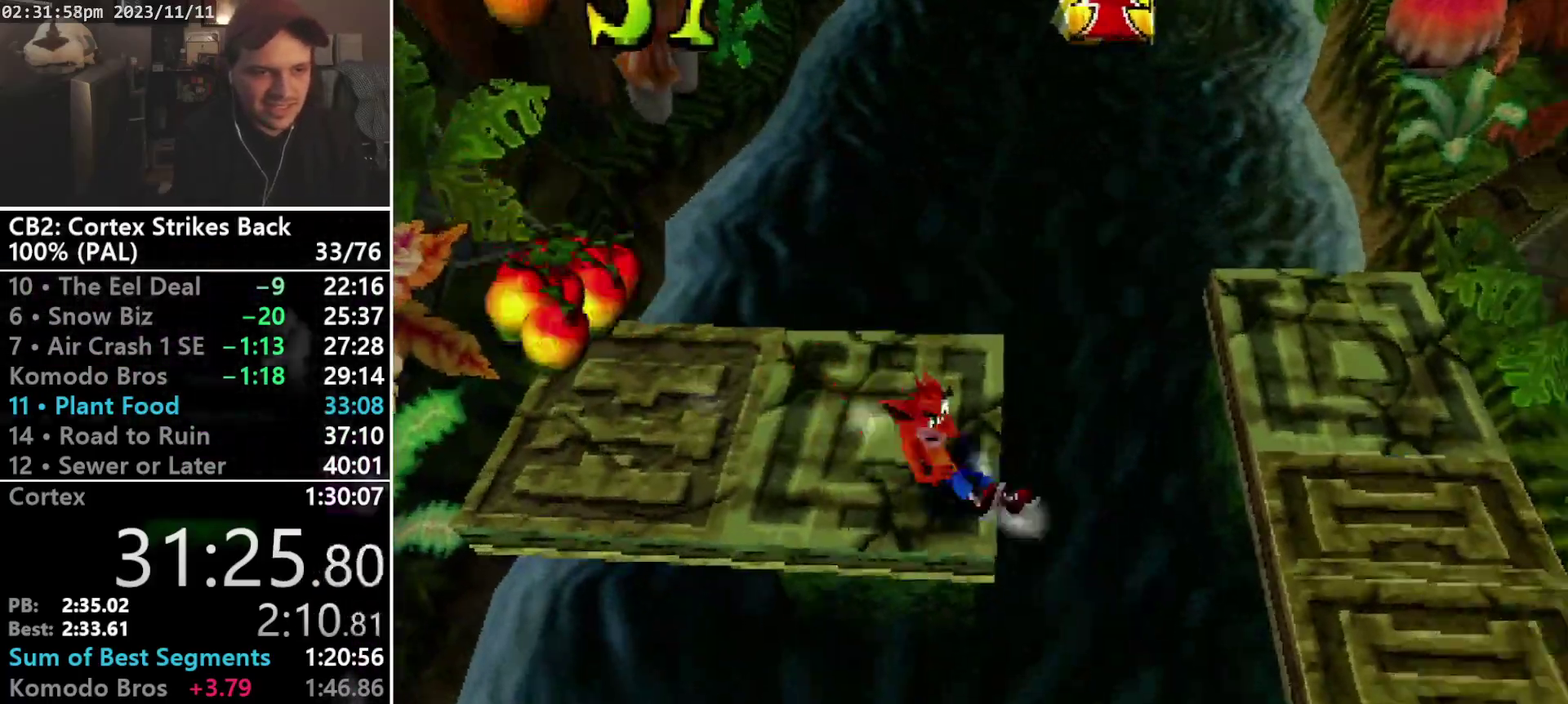
{"buttons": ["CROSS", "R1", "DPAD_DOWN", "DPAD_RIGHT"], "events": [[33, "CROSS", "down"]]}
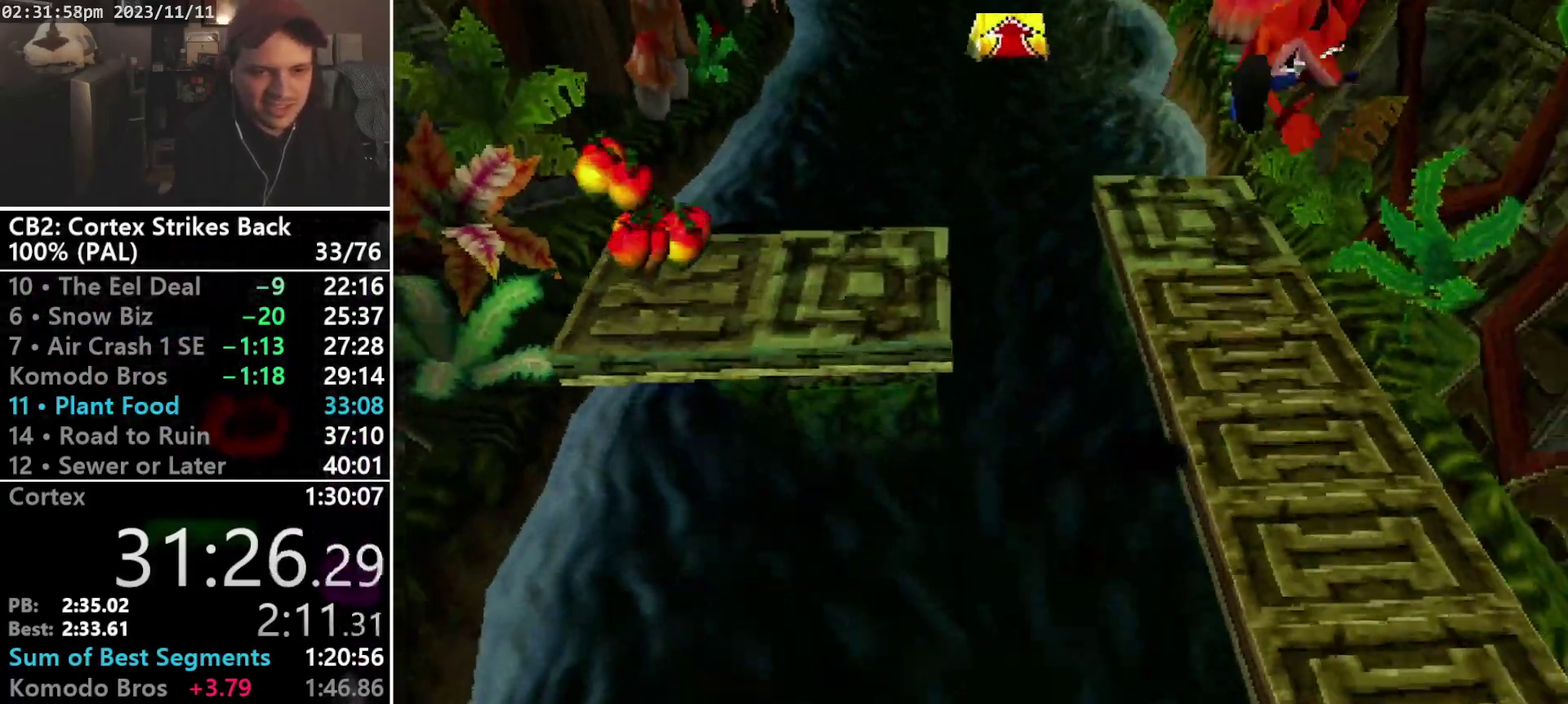
{"buttons": ["DPAD_DOWN"], "events": [[200, "CROSS", "up"], [233, "R1", "up"], [300, "DPAD_RIGHT", "up"]]}
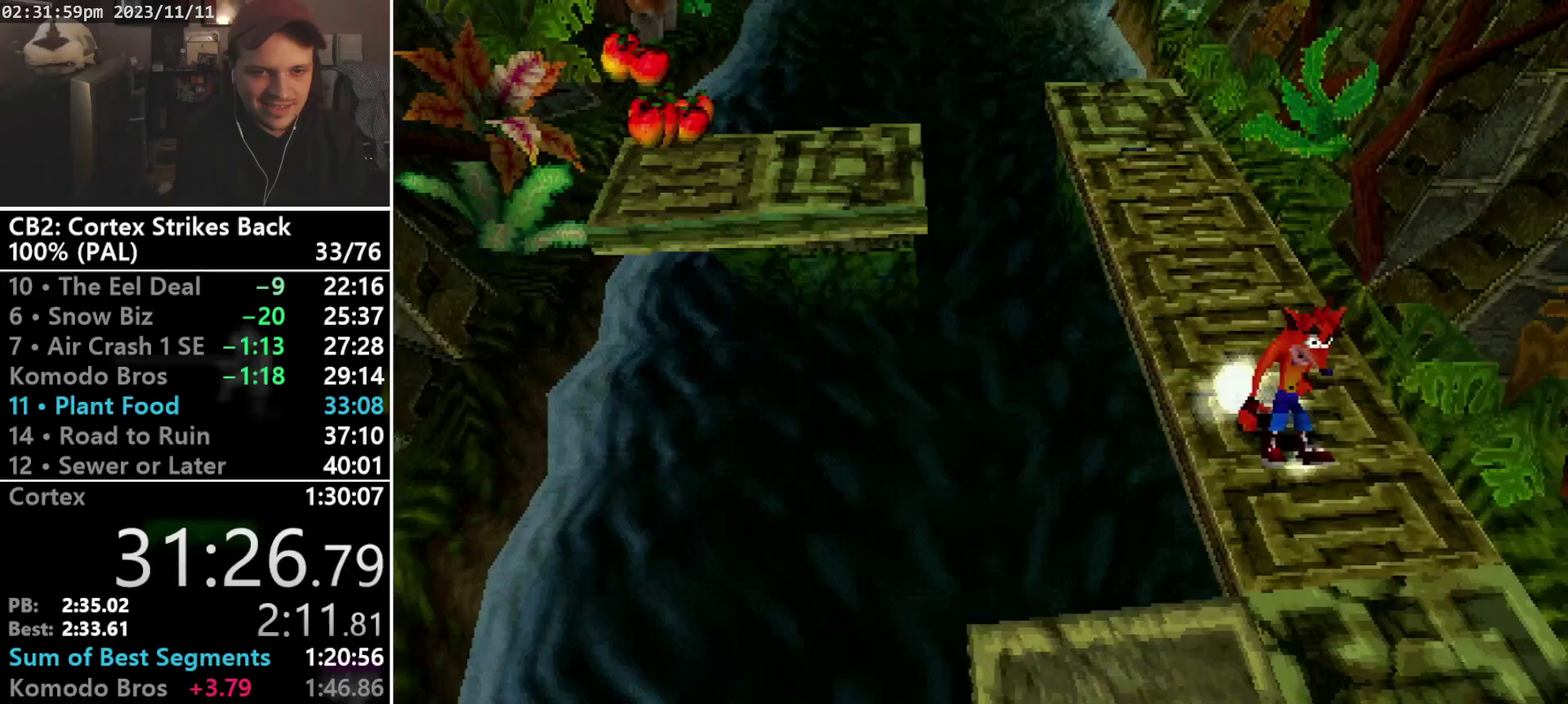
{"buttons": ["CROSS", "R1", "DPAD_DOWN", "DPAD_LEFT"], "events": [[33, "R1", "down"], [200, "CROSS", "down"], [200, "DPAD_LEFT", "down"], [367, "DPAD_LEFT", "up"], [467, "DPAD_LEFT", "down"]]}
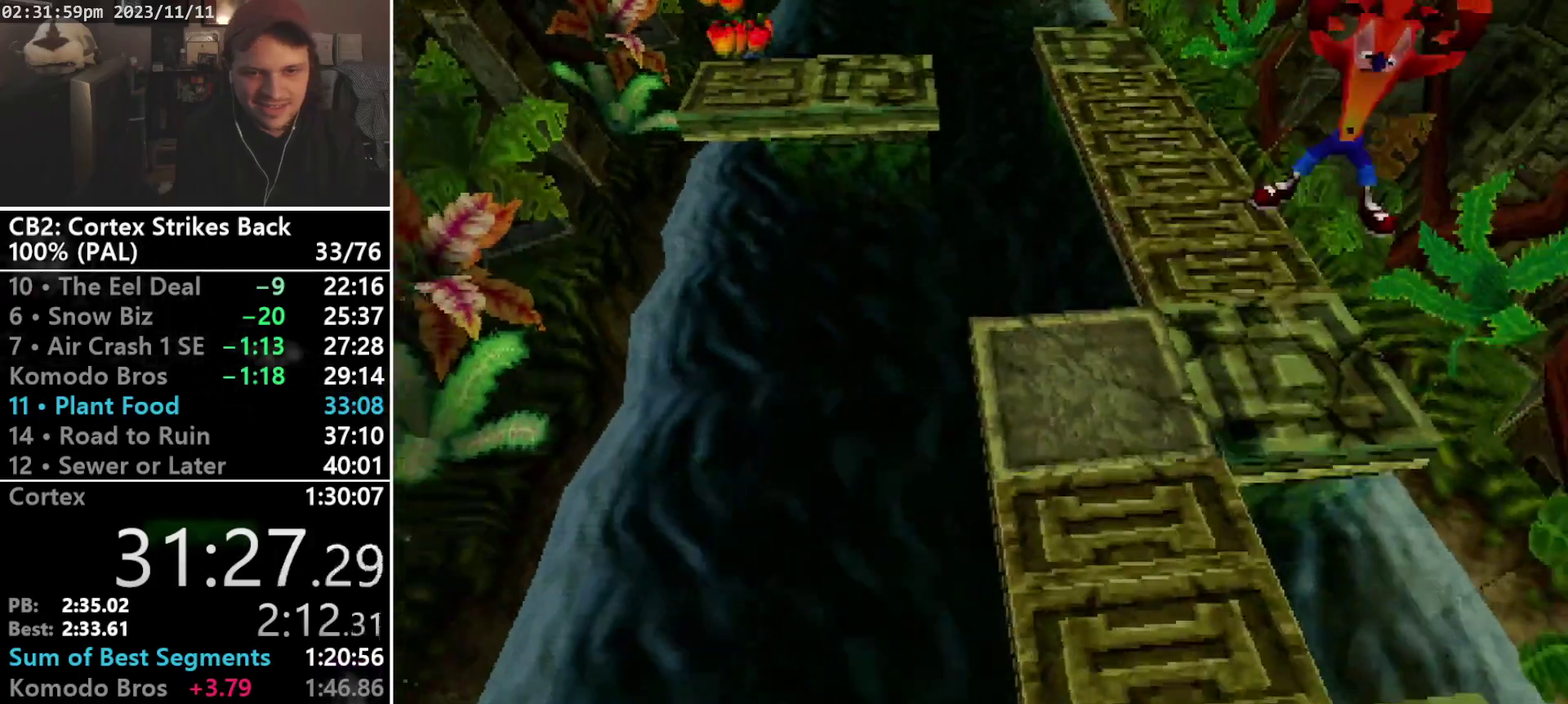
{"buttons": ["DPAD_DOWN"], "events": [[67, "DPAD_LEFT", "up"], [467, "CROSS", "up"], [467, "R1", "up"]]}
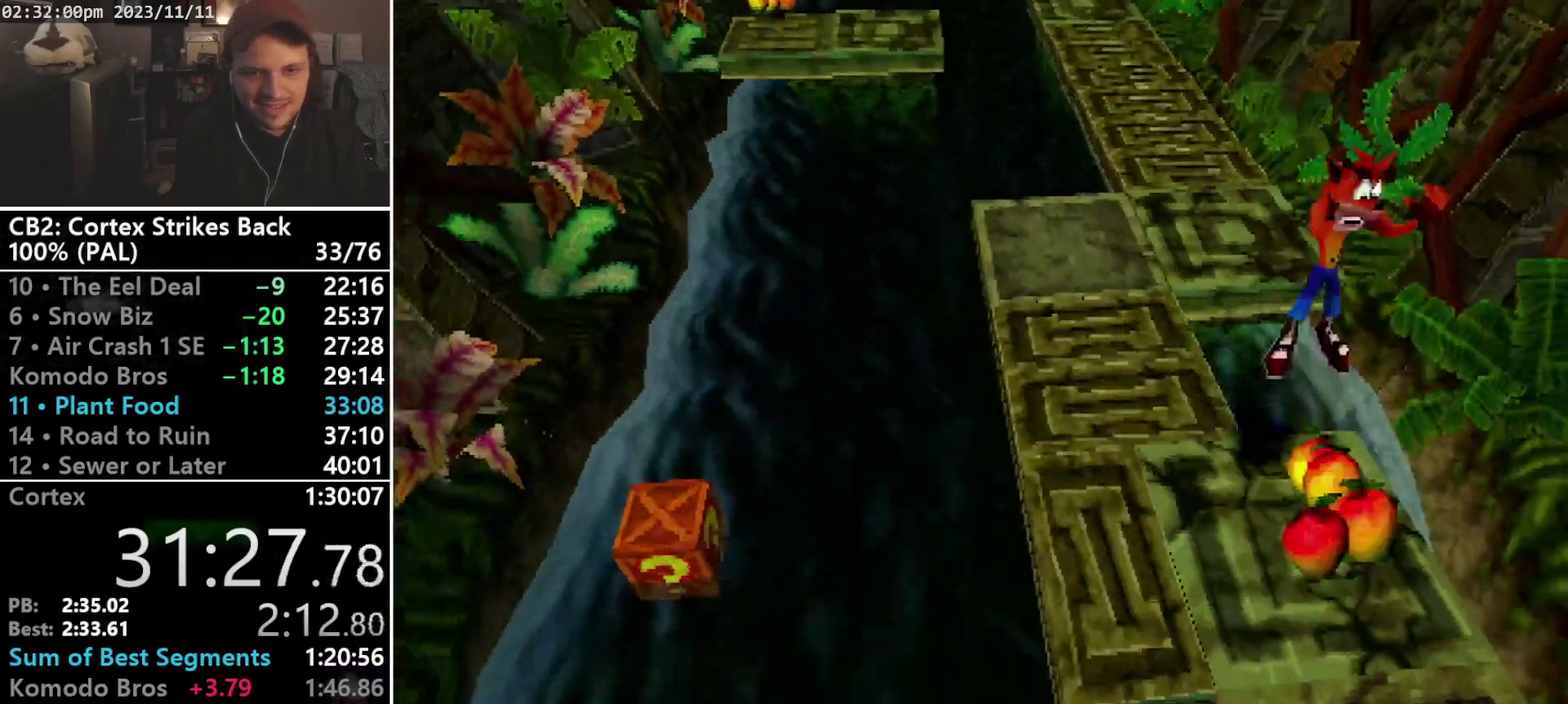
{"buttons": ["SQUARE", "R1"], "events": [[233, "R1", "down"], [333, "DPAD_DOWN", "up"], [433, "SQUARE", "down"]]}